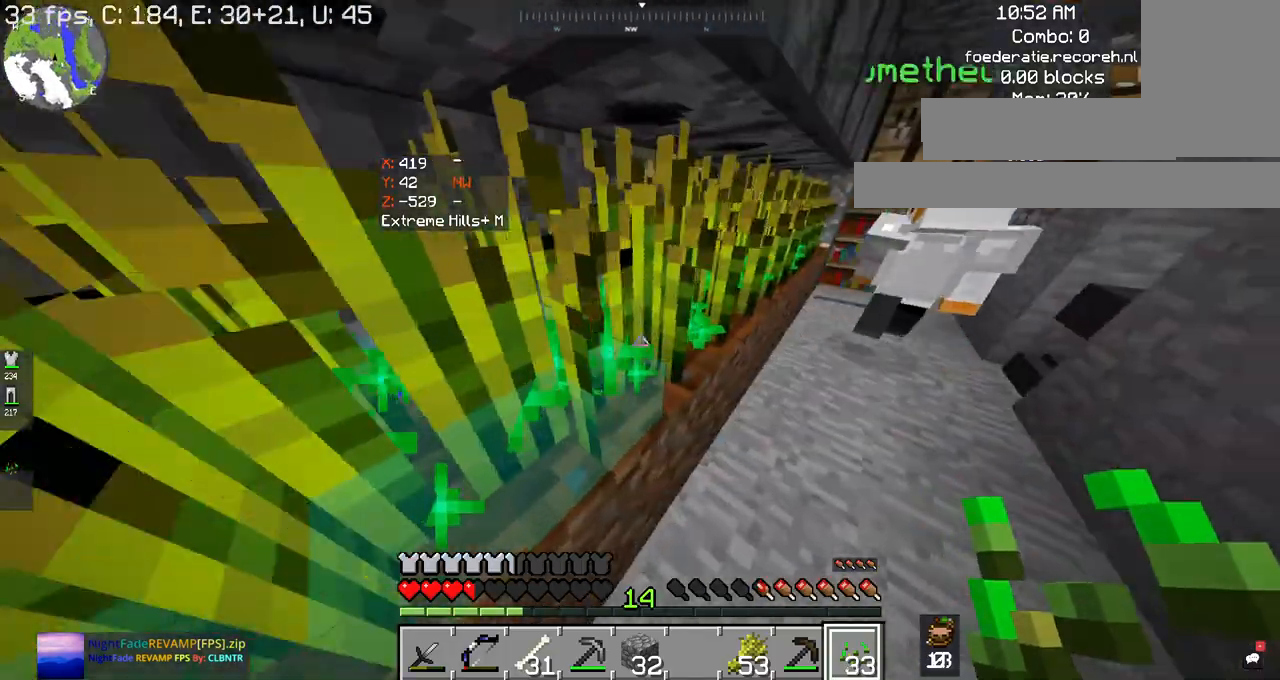
Gameplay with keyboard and mouse; each line is a JSON object with the keys and mouse buttons held at the frame after it. "events" lists presses ("down") and releases ("up") of "a", "d", "s", "space", "w", "mouse_left" and "mouse_right" between this image and that frame as [ms after this image, input, new state], when the widget could be followed in between. "mouse_left", "mouse_right" = the "left", "right" buttons of the "mouse" list. No other keys are recorded. Fast repeated clicks can show as one long hold. Mouse movement is not recorded.
{"keys": ["w"], "mouse": [], "events": []}
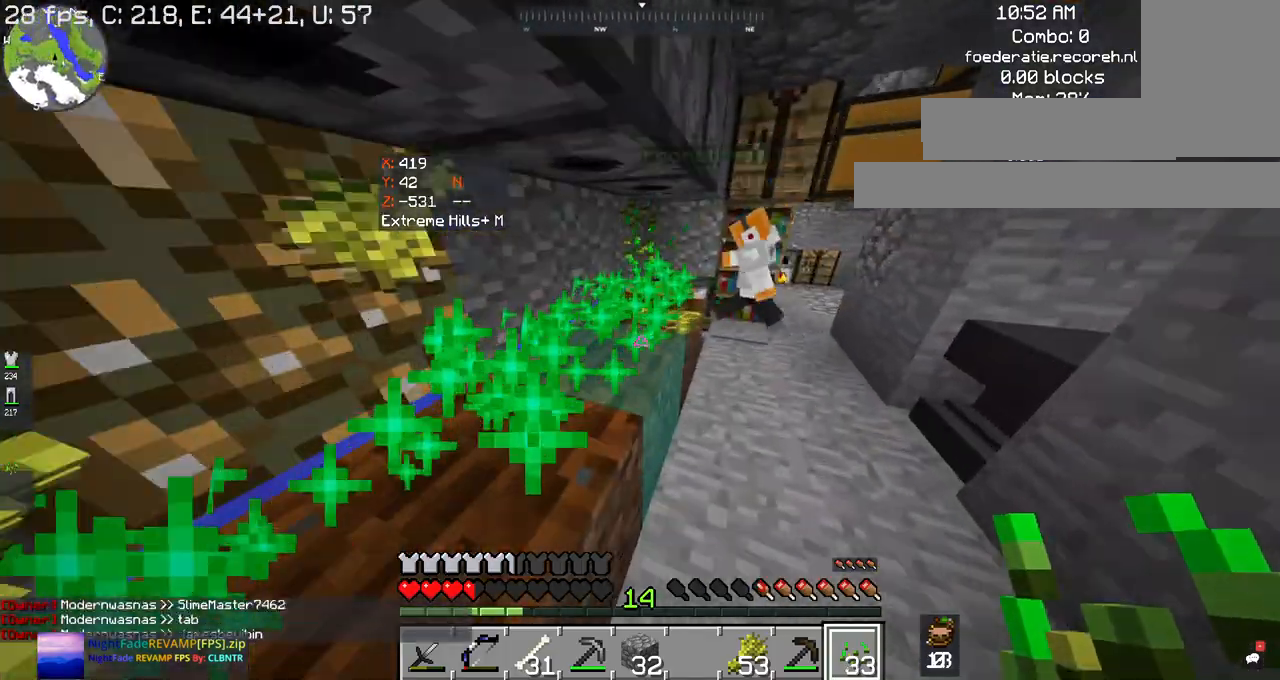
{"keys": ["d", "w"], "mouse": [], "events": [[467, "d", "down"]]}
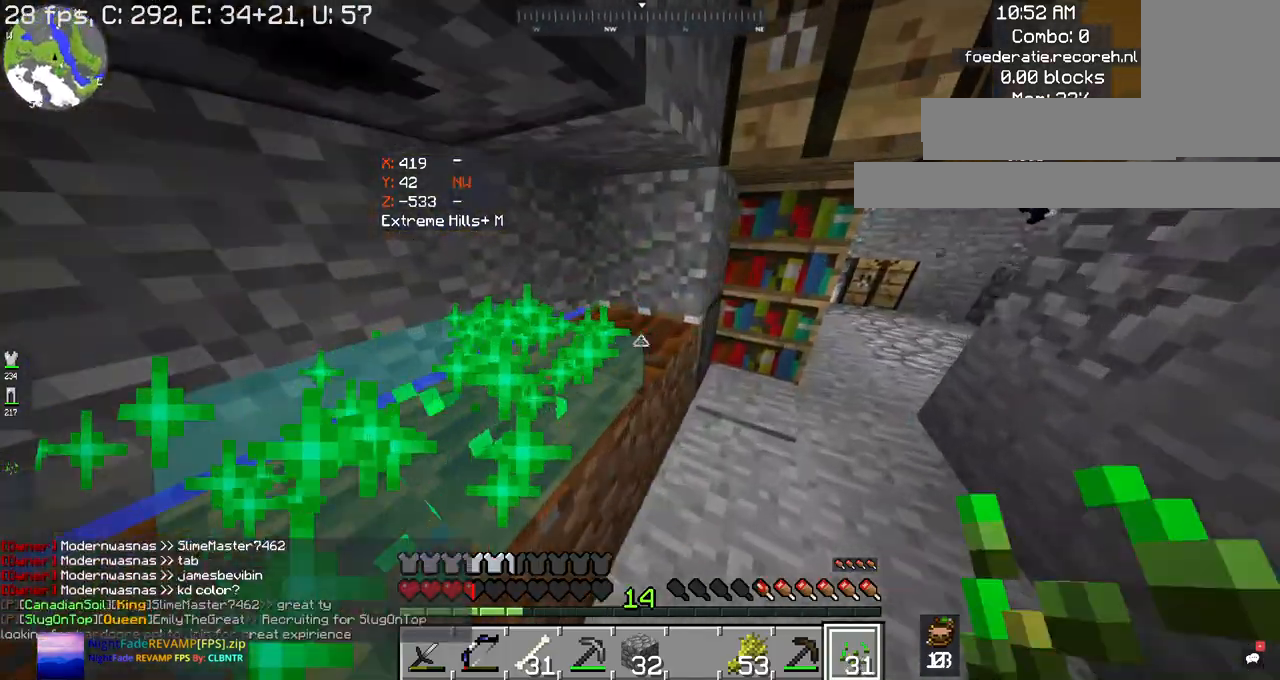
{"keys": ["d", "w"], "mouse": [], "events": []}
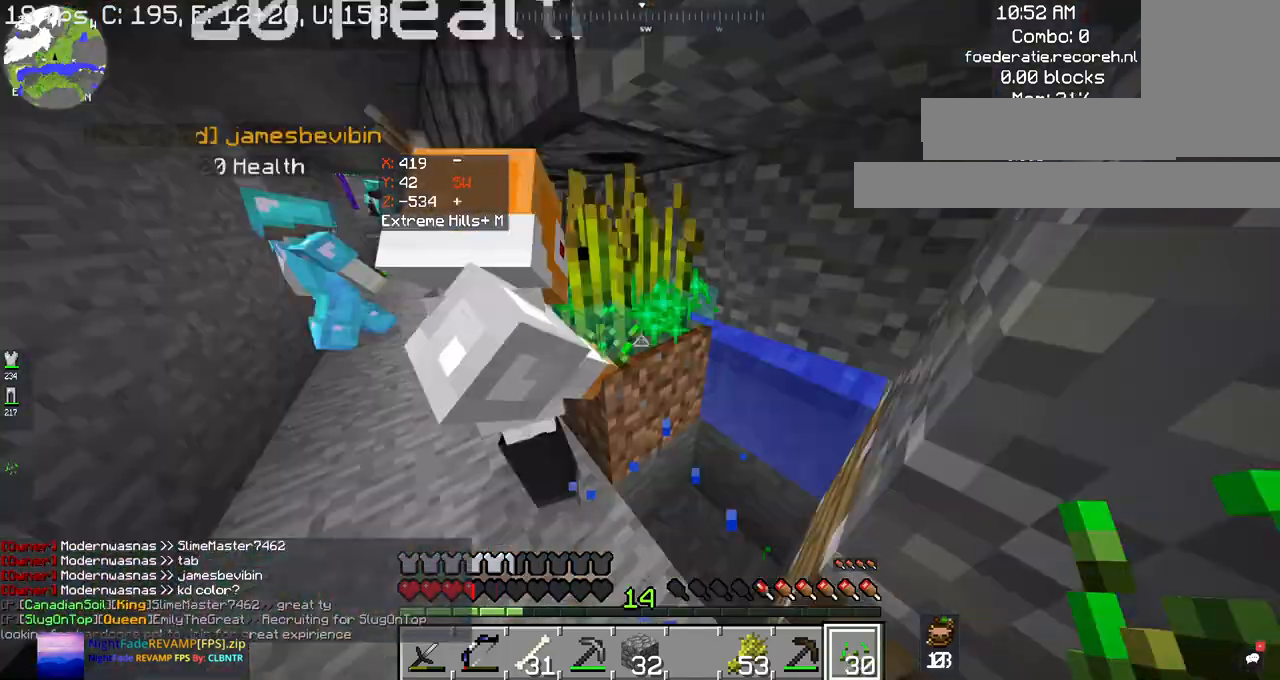
{"keys": ["s"], "mouse": [], "events": [[67, "d", "up"], [234, "w", "up"], [467, "s", "down"]]}
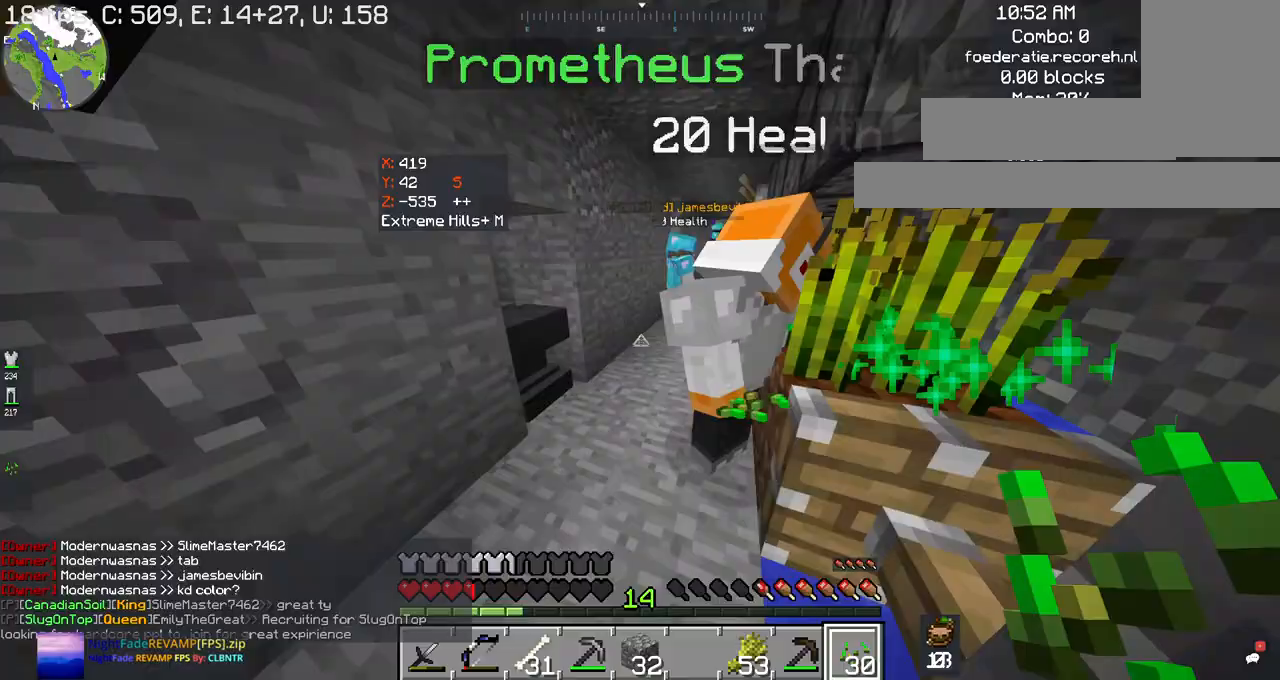
{"keys": ["a", "w"], "mouse": [], "events": [[234, "s", "up"], [300, "a", "down"], [367, "w", "down"]]}
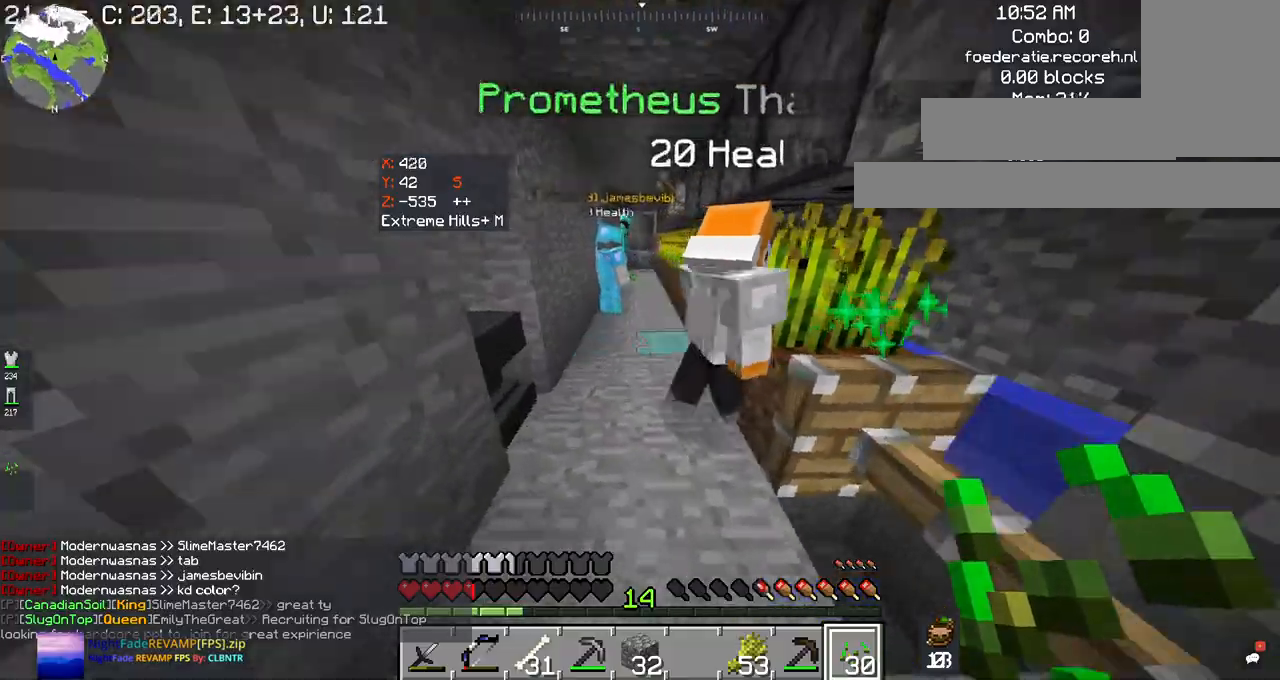
{"keys": ["w"], "mouse": [], "events": [[34, "a", "up"]]}
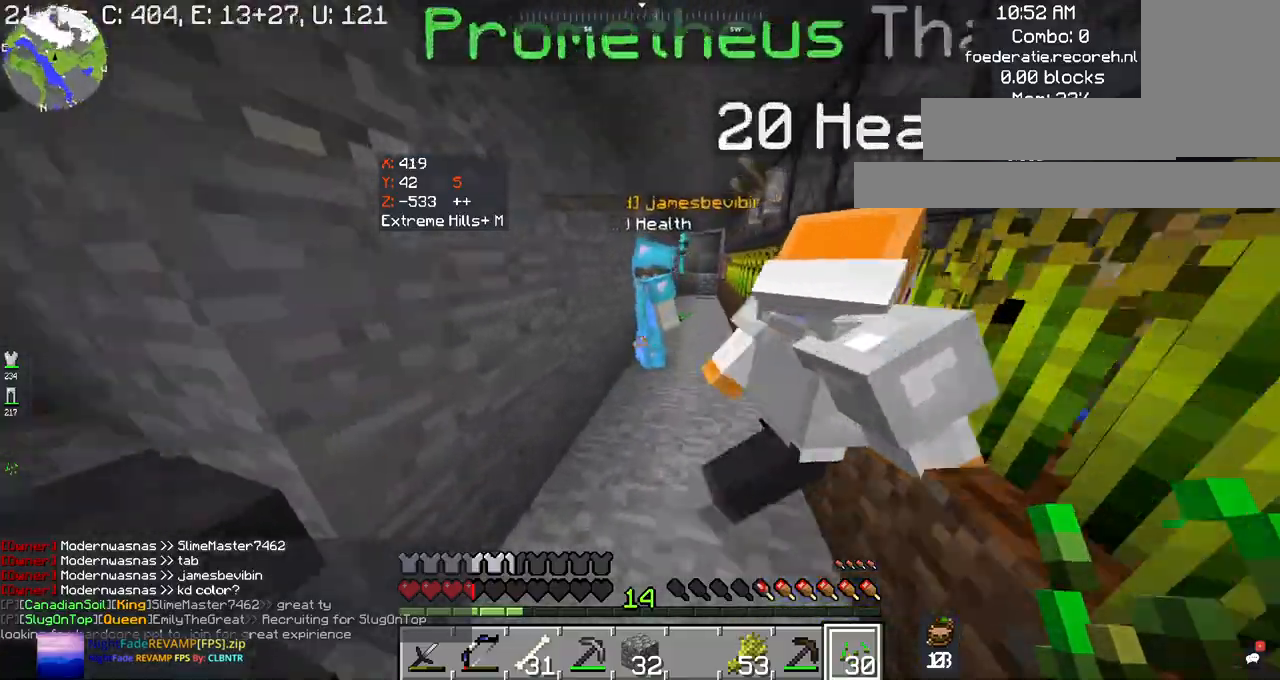
{"keys": ["space", "w"], "mouse": [], "events": [[500, "space", "down"]]}
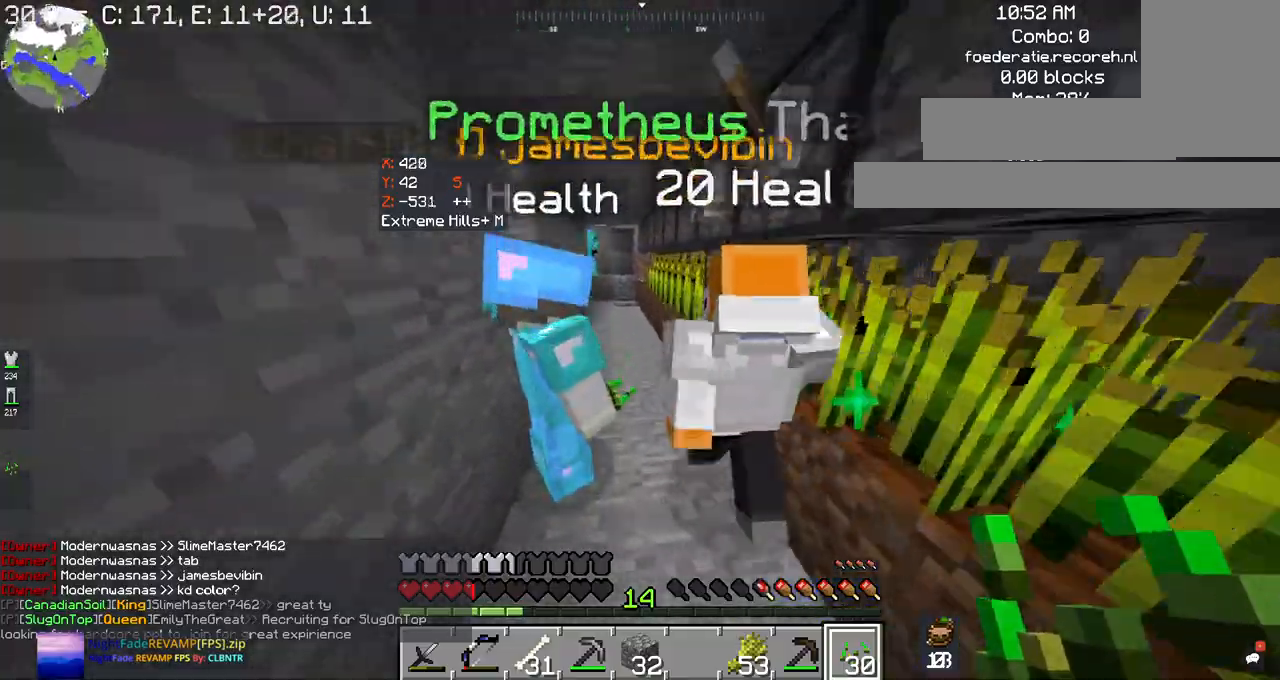
{"keys": ["space", "w"], "mouse": [], "events": []}
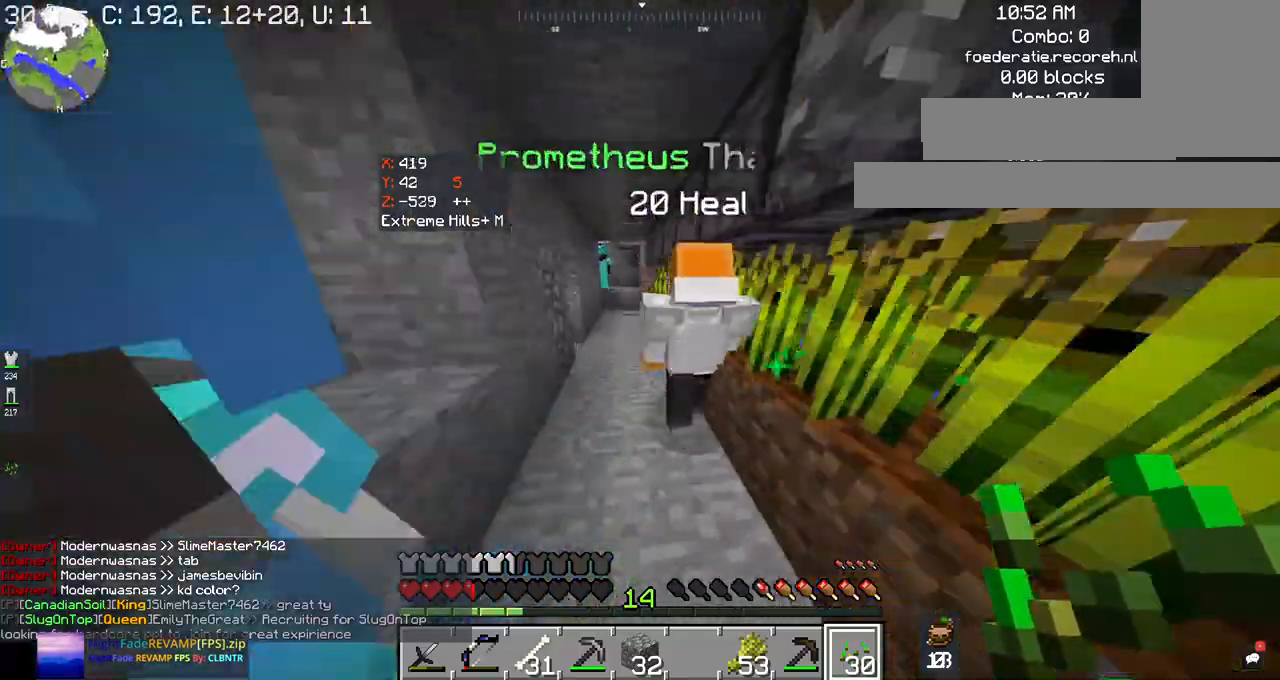
{"keys": ["space", "w"], "mouse": [], "events": []}
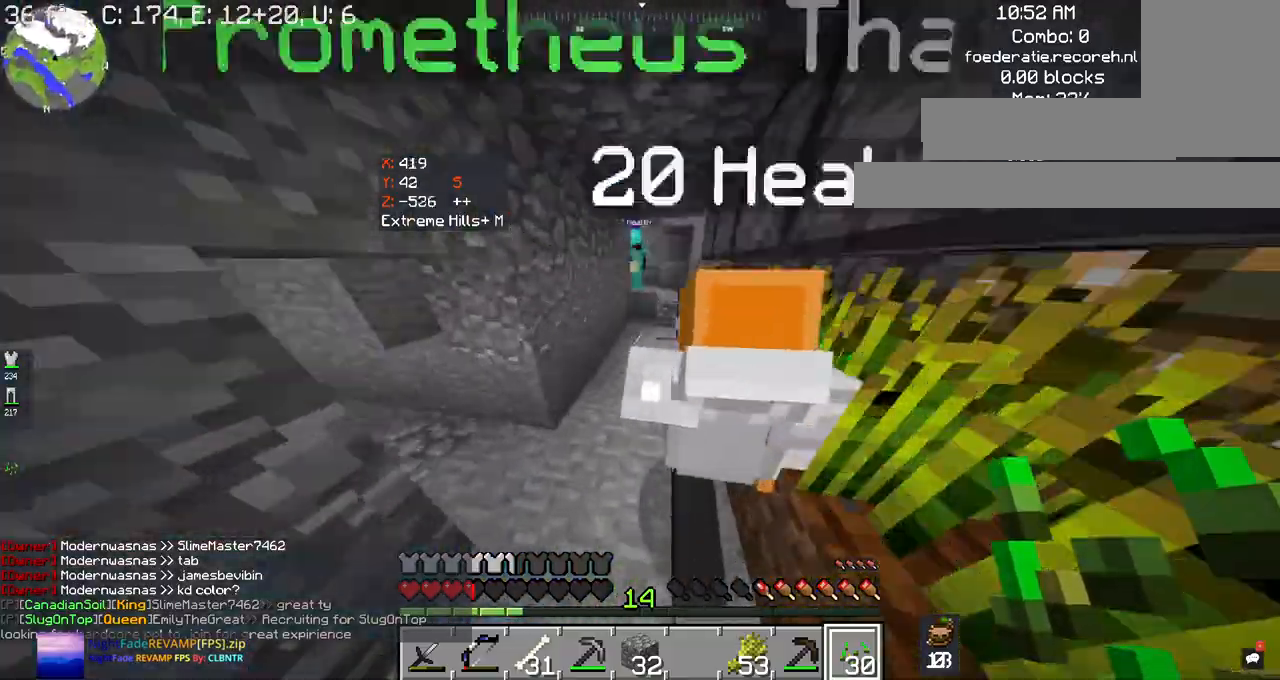
{"keys": [], "mouse": [], "events": [[400, "space", "up"], [500, "w", "up"]]}
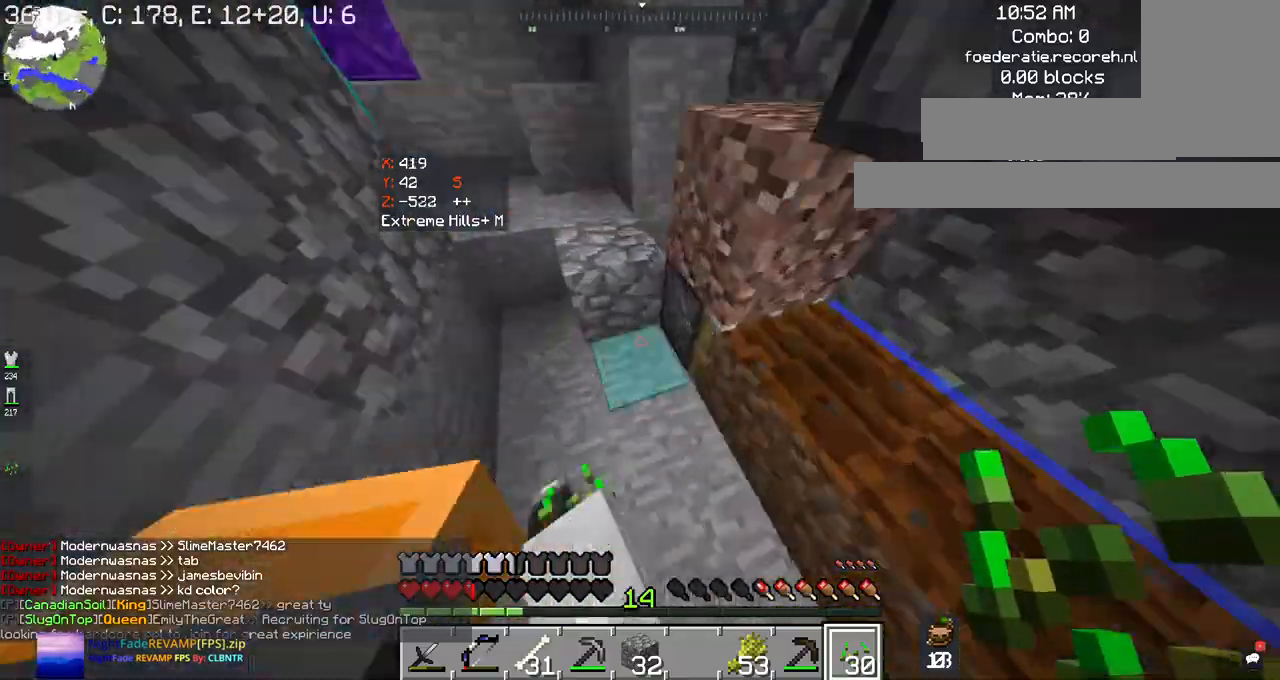
{"keys": ["w"], "mouse": [], "events": [[367, "w", "down"]]}
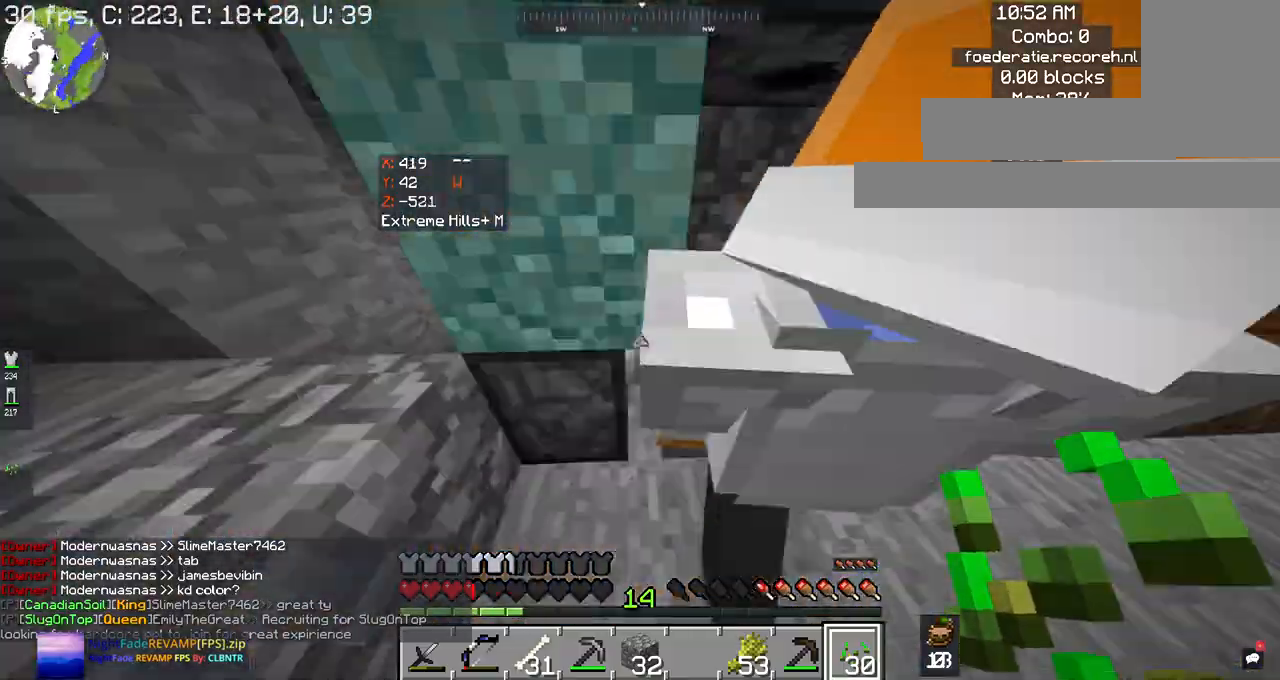
{"keys": ["d", "w"], "mouse": [], "events": [[100, "d", "down"], [134, "w", "up"], [467, "w", "down"]]}
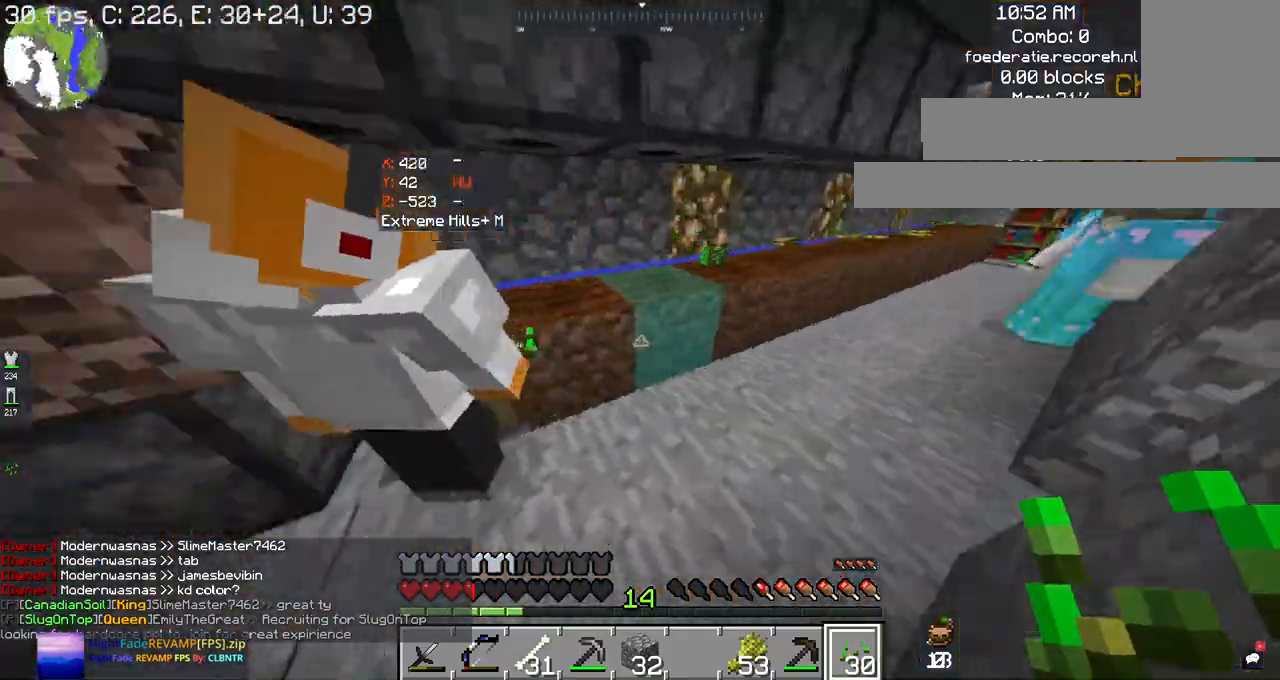
{"keys": ["d"], "mouse": ["right"], "events": [[34, "d", "up"], [267, "mouse_right", "down"], [400, "d", "down"], [467, "w", "up"]]}
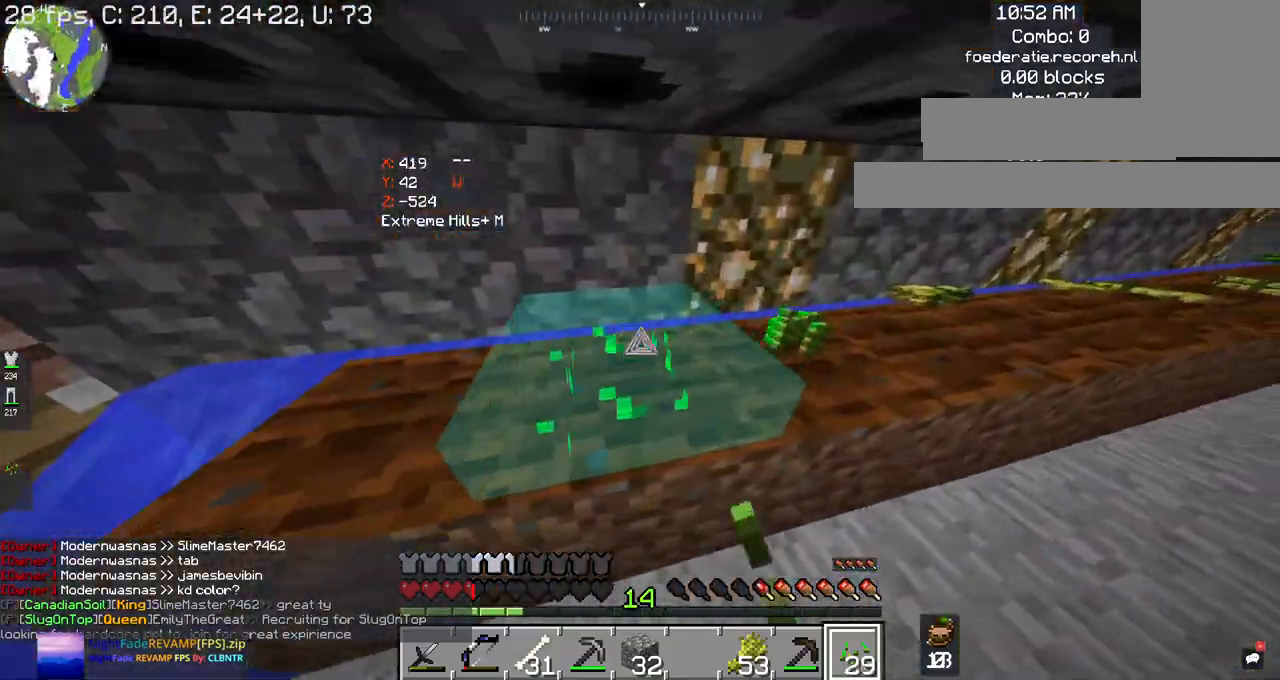
{"keys": ["d"], "mouse": ["right"], "events": []}
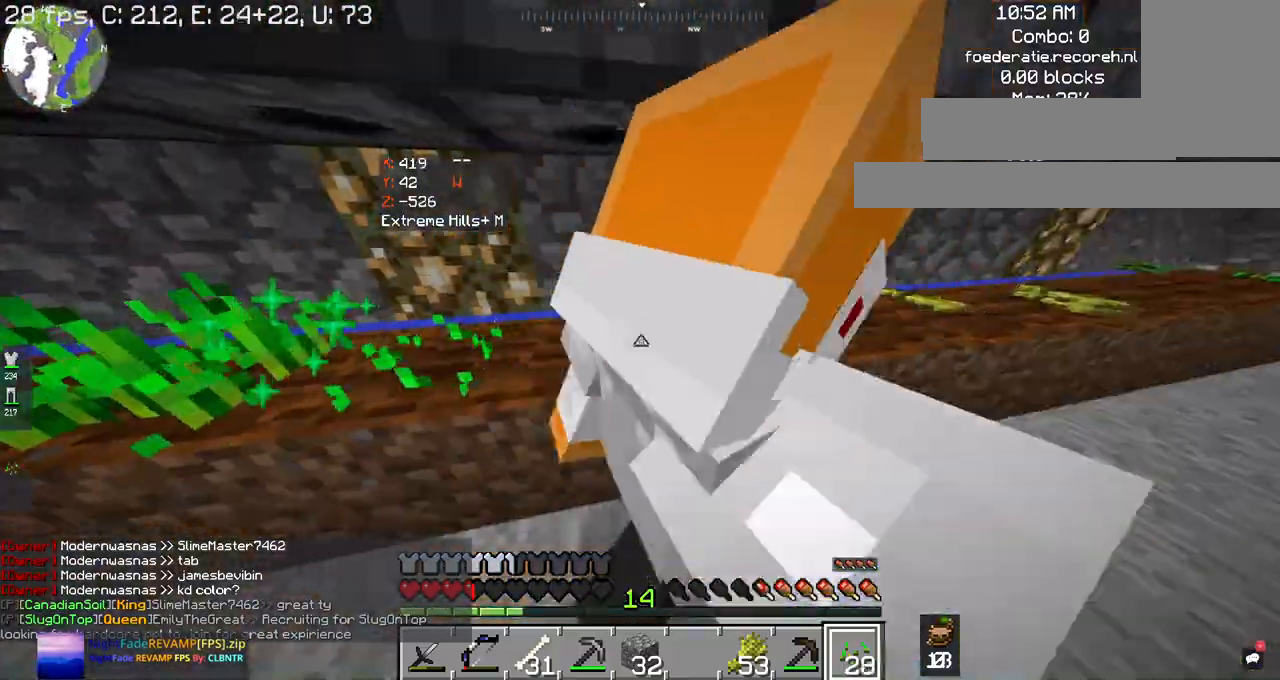
{"keys": ["d", "w"], "mouse": ["right"], "events": [[134, "w", "down"], [267, "d", "up"], [400, "d", "down"]]}
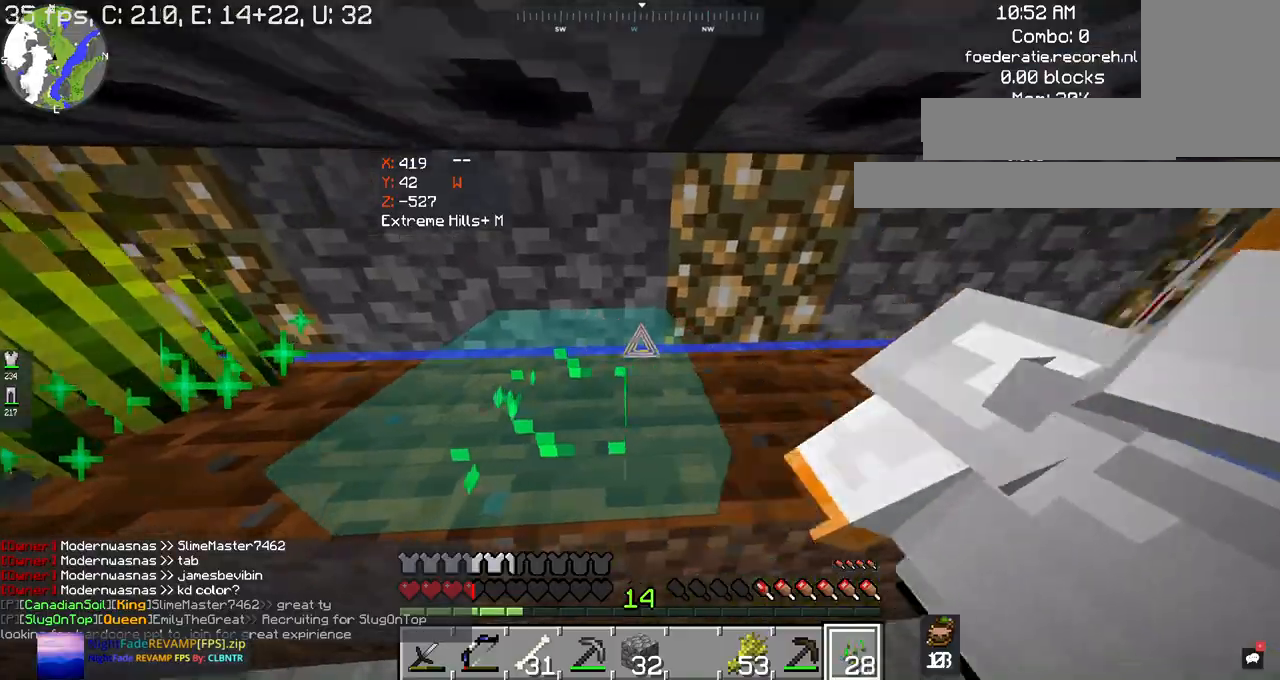
{"keys": ["d", "w"], "mouse": ["right"], "events": []}
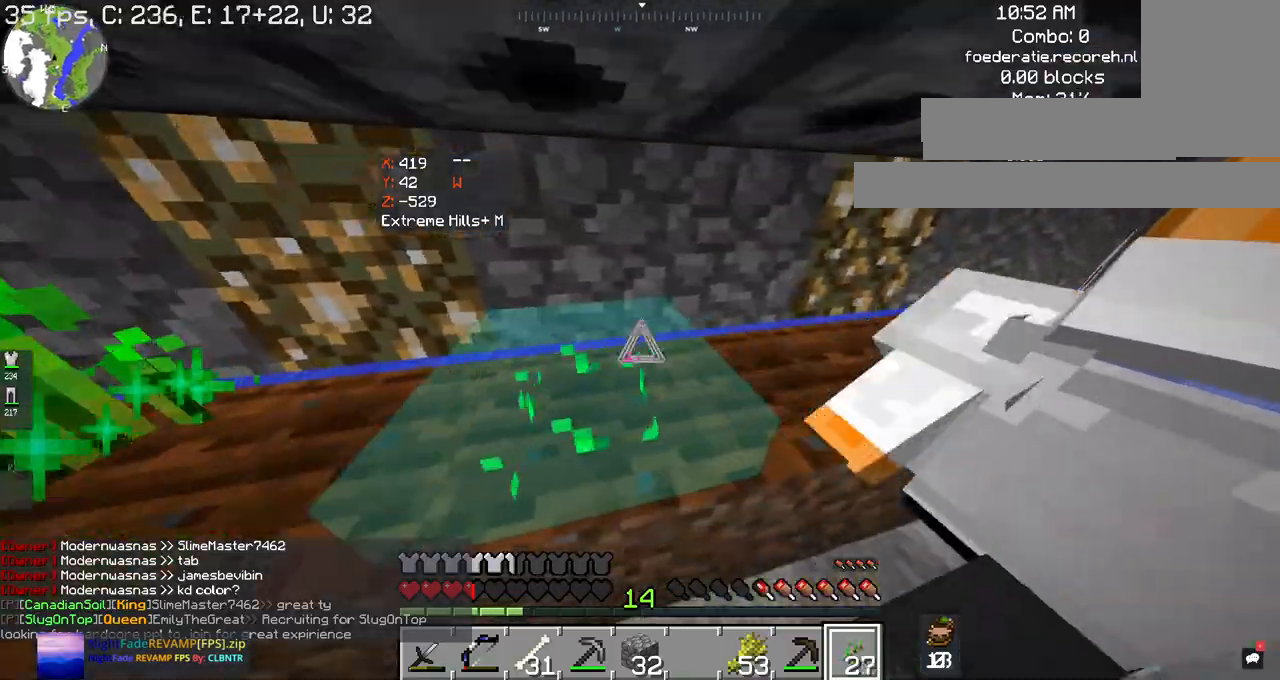
{"keys": ["d", "w"], "mouse": ["right"], "events": []}
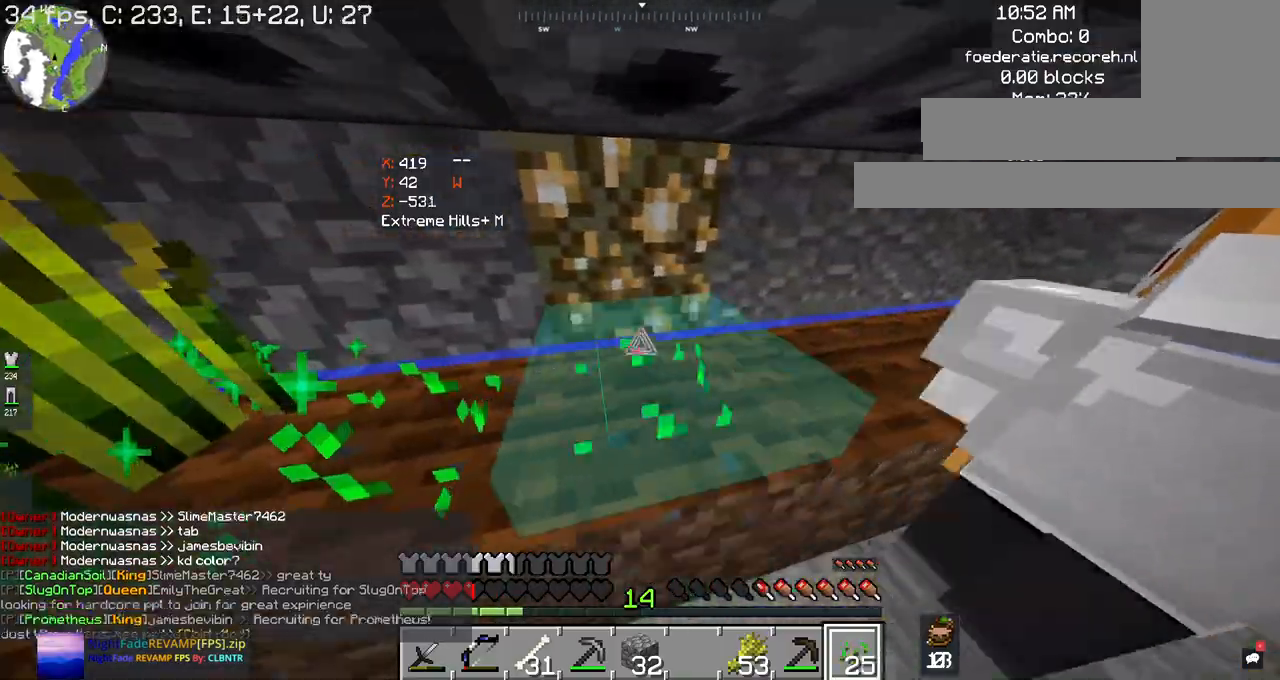
{"keys": ["w"], "mouse": ["right"], "events": [[300, "d", "up"]]}
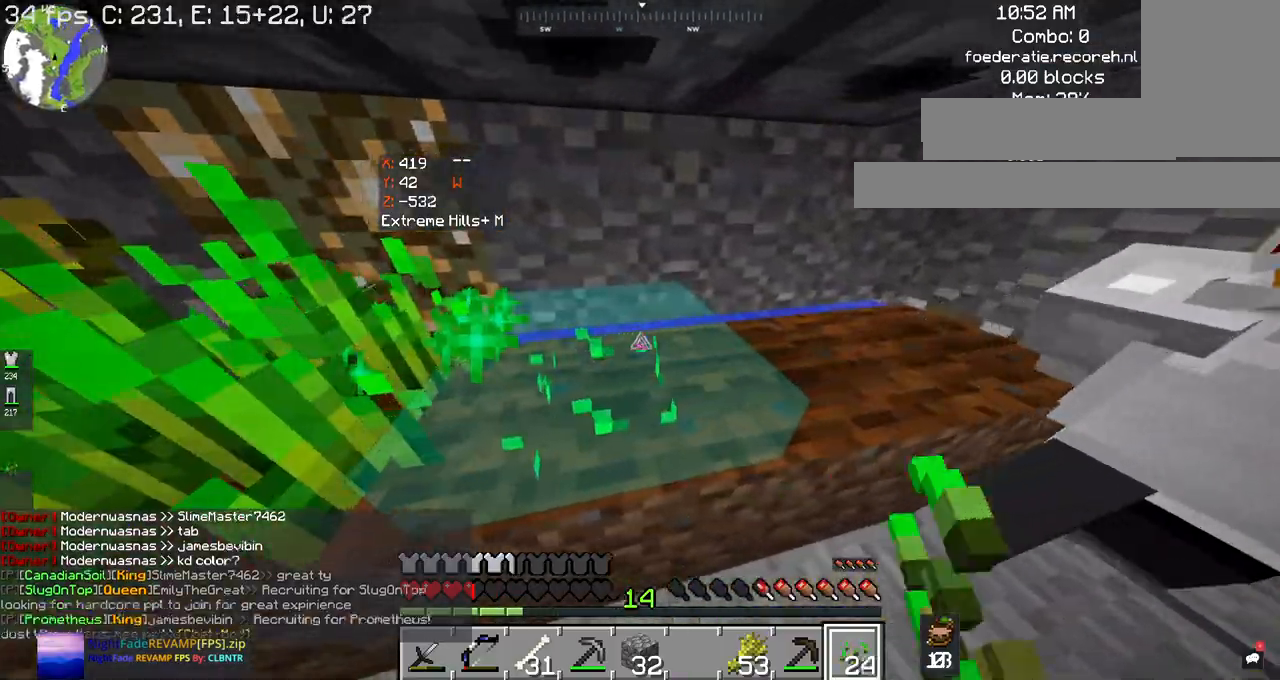
{"keys": ["d", "w"], "mouse": ["right"], "events": [[500, "d", "down"]]}
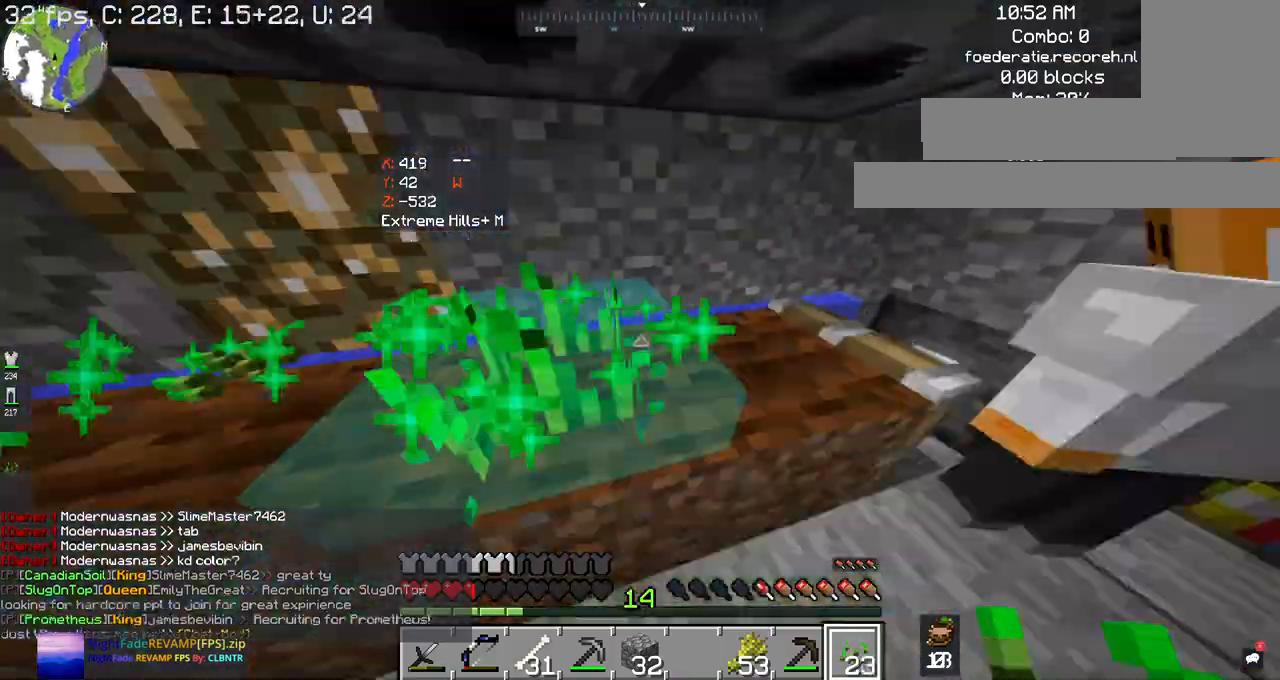
{"keys": ["s"], "mouse": [], "events": [[134, "w", "up"], [200, "mouse_right", "up"], [434, "d", "up"], [467, "s", "down"]]}
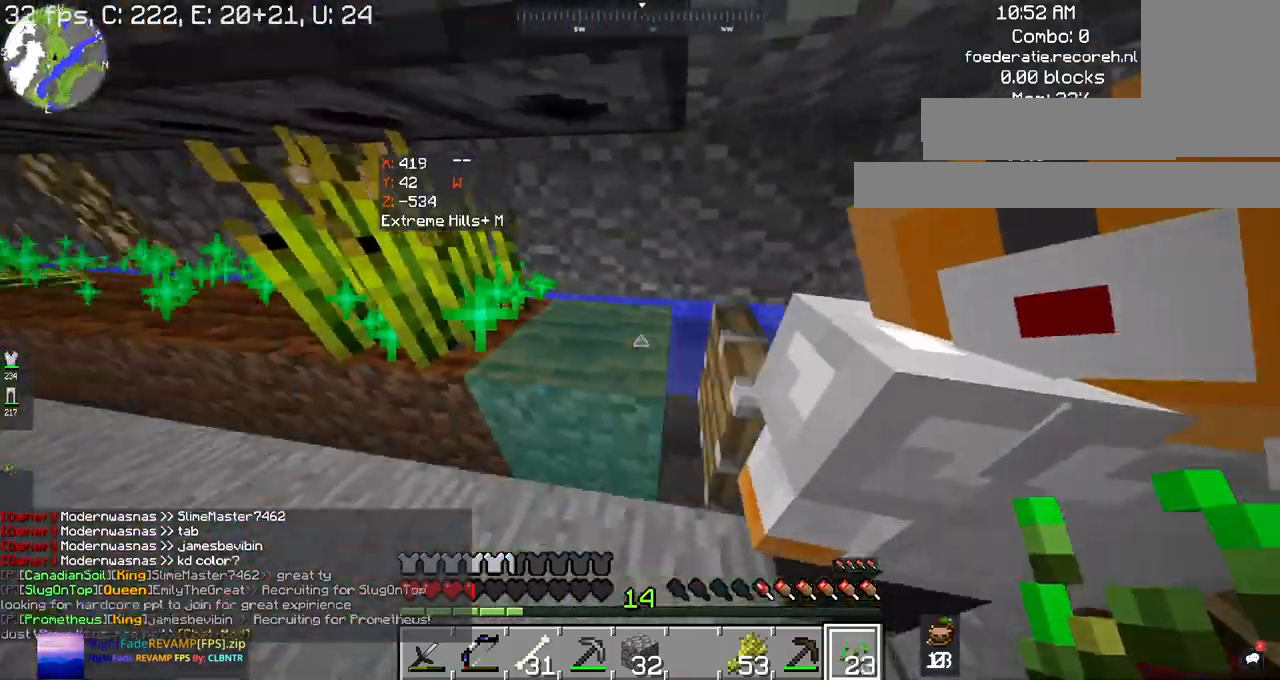
{"keys": [], "mouse": ["right"], "events": [[167, "s", "up"], [367, "mouse_right", "down"]]}
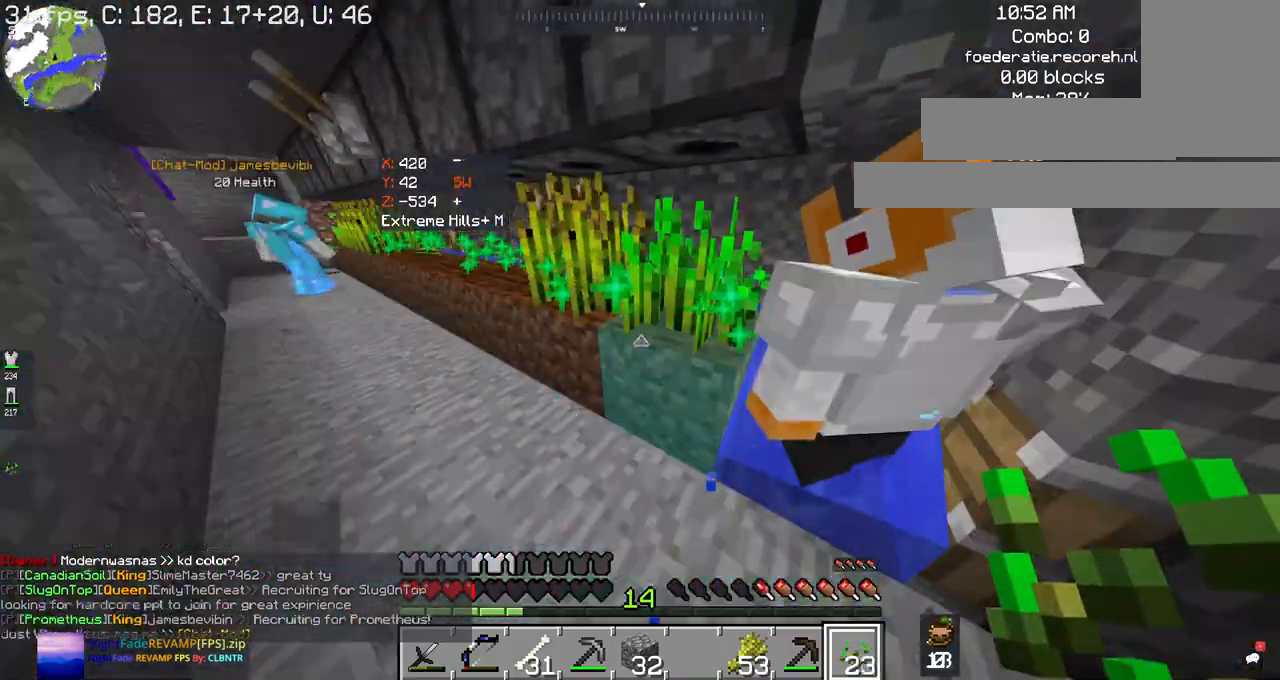
{"keys": ["w"], "mouse": [], "events": [[100, "mouse_right", "up"], [300, "w", "down"]]}
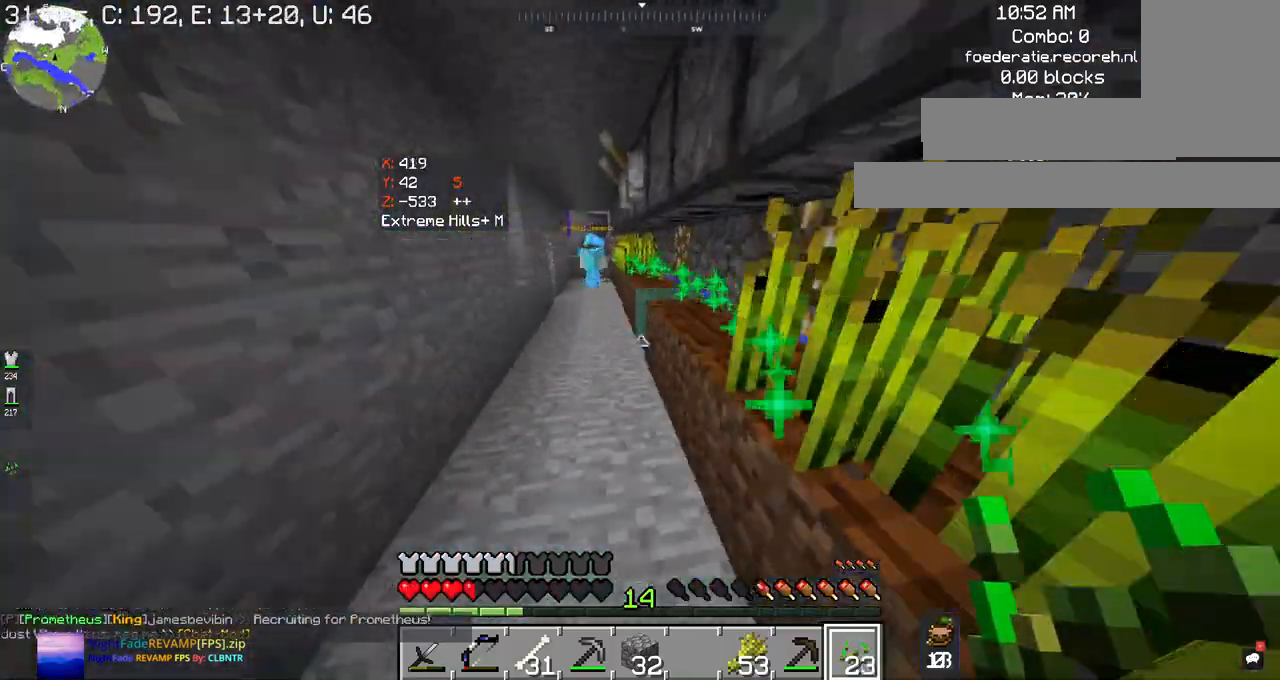
{"keys": ["w"], "mouse": [], "events": []}
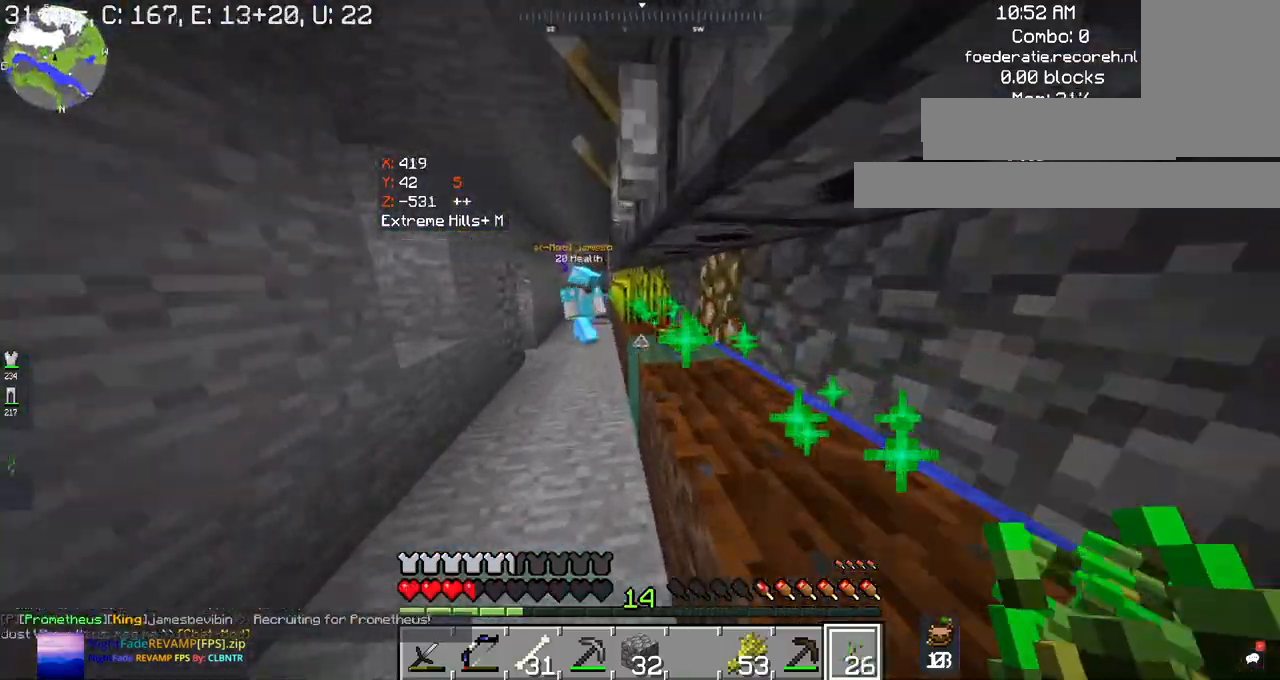
{"keys": ["w"], "mouse": [], "events": []}
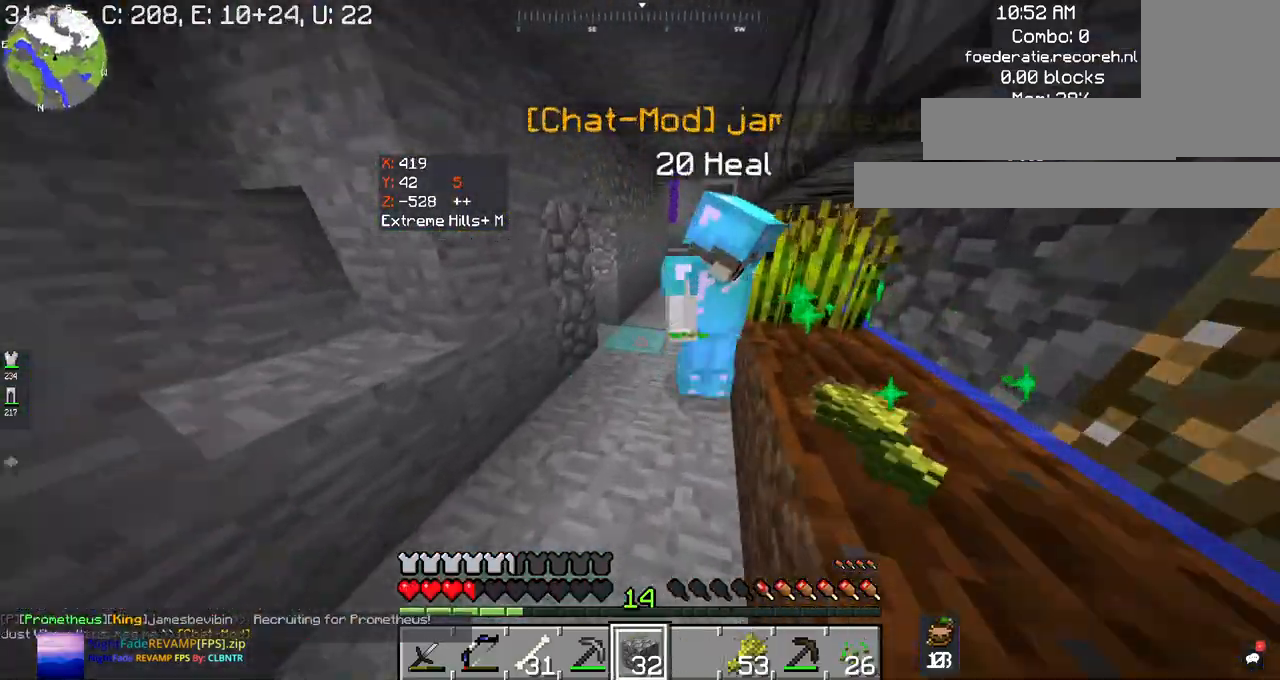
{"keys": [], "mouse": [], "events": [[100, "w", "up"]]}
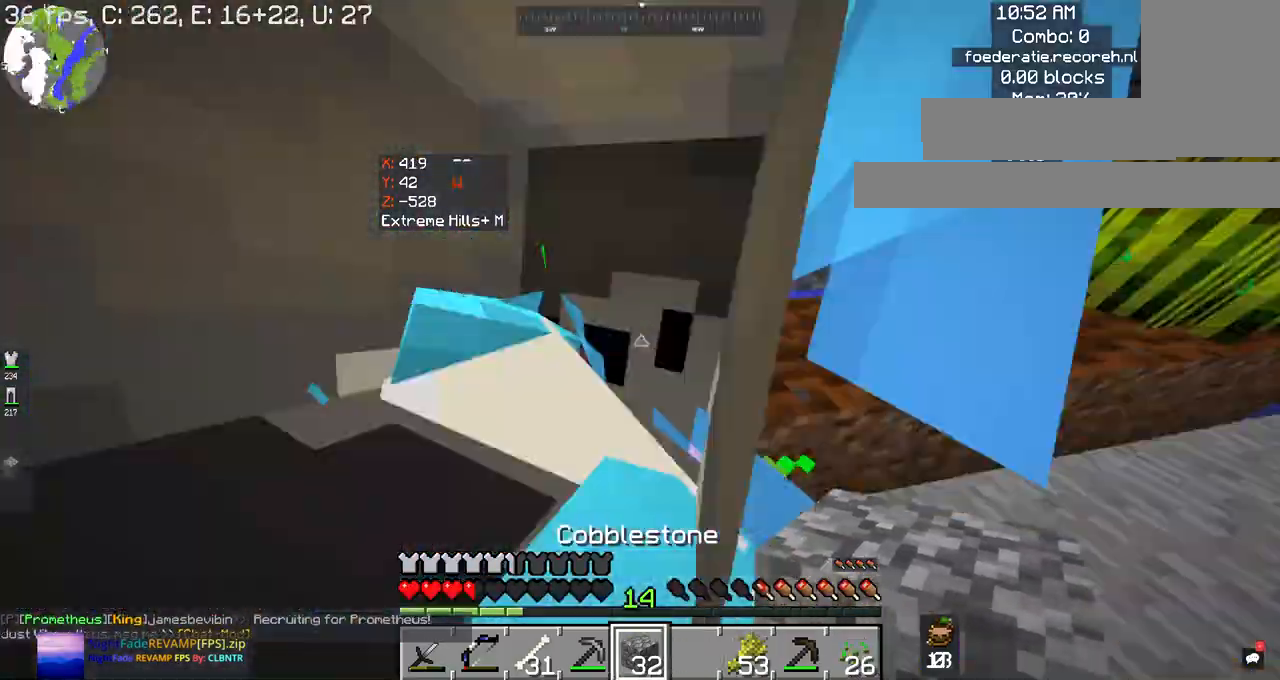
{"keys": ["d"], "mouse": [], "events": [[300, "d", "down"]]}
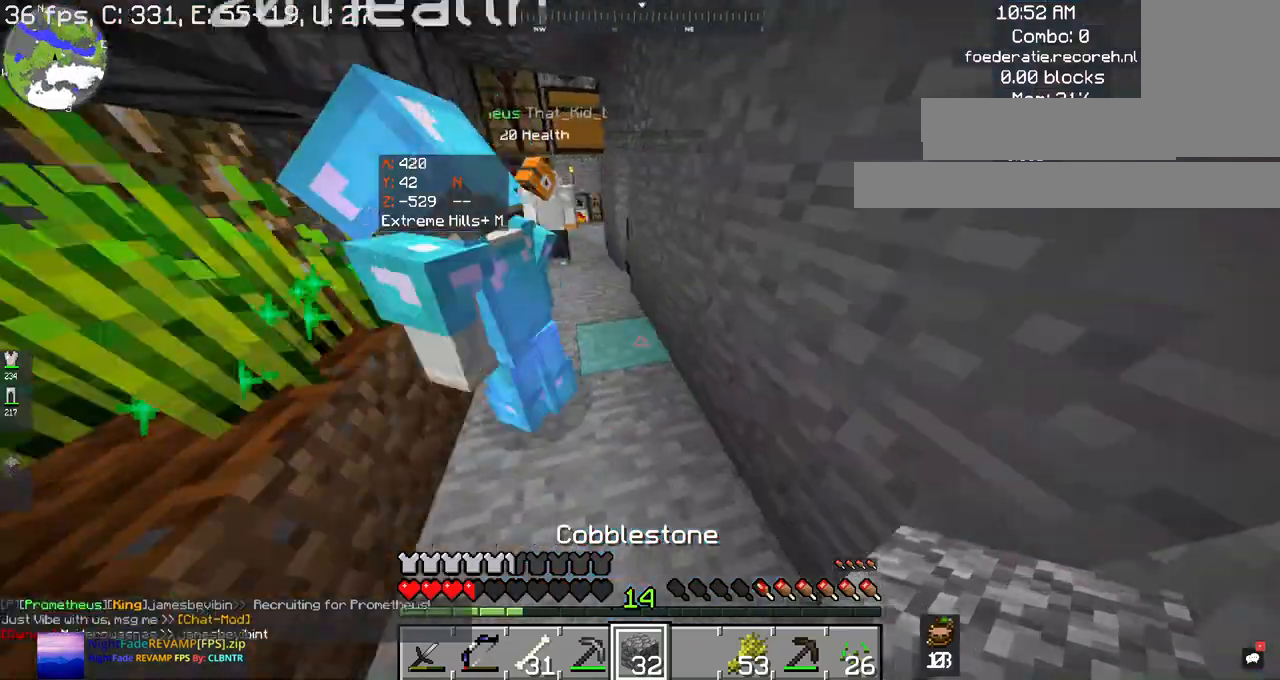
{"keys": ["w"], "mouse": [], "events": [[200, "w", "down"], [267, "d", "up"]]}
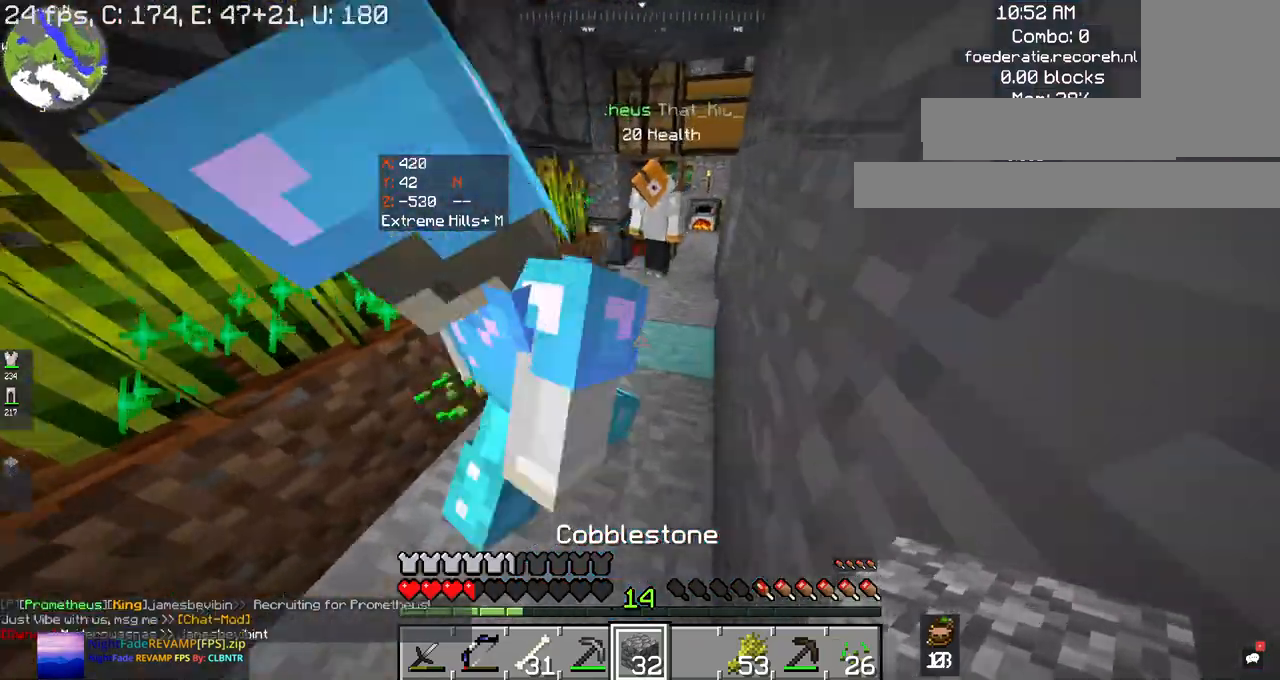
{"keys": ["w"], "mouse": [], "events": []}
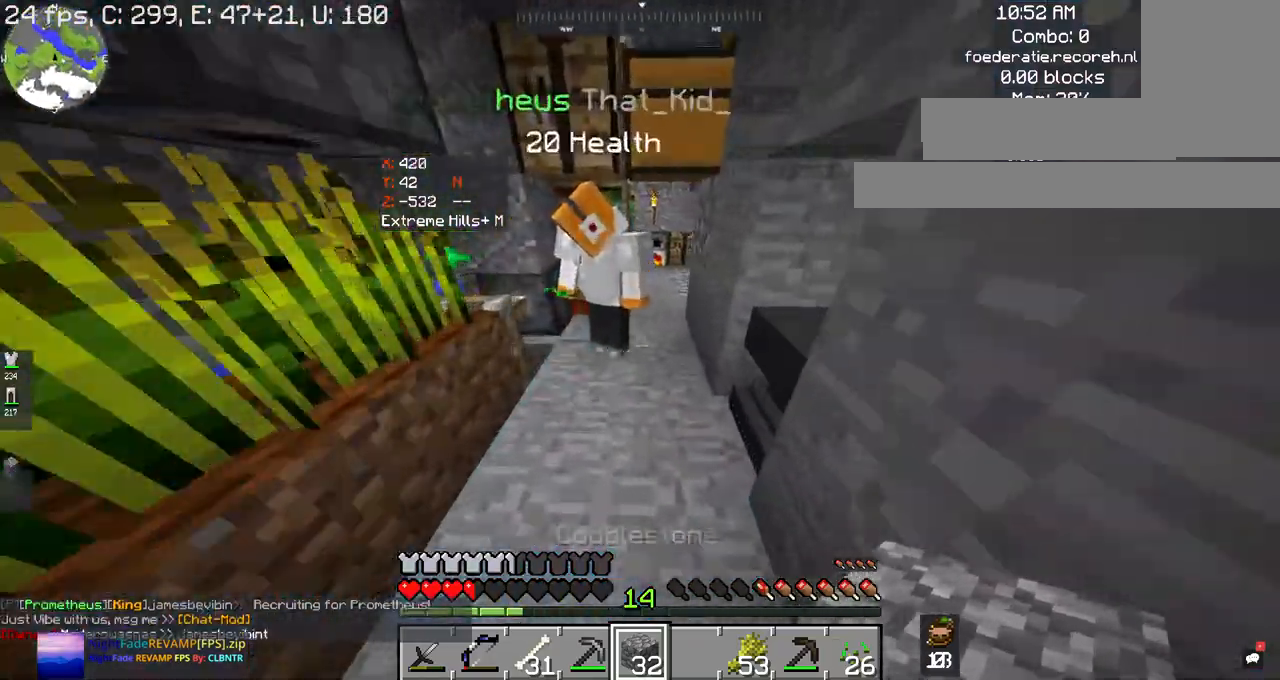
{"keys": ["w"], "mouse": [], "events": []}
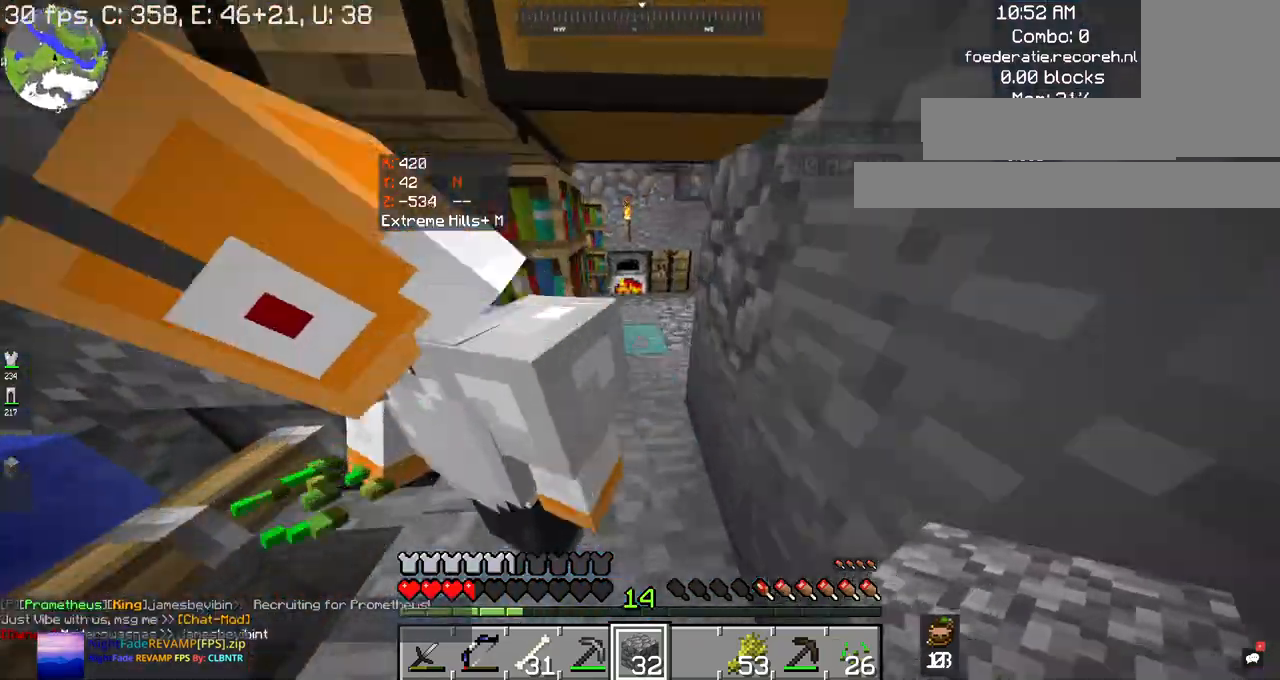
{"keys": ["w"], "mouse": [], "events": []}
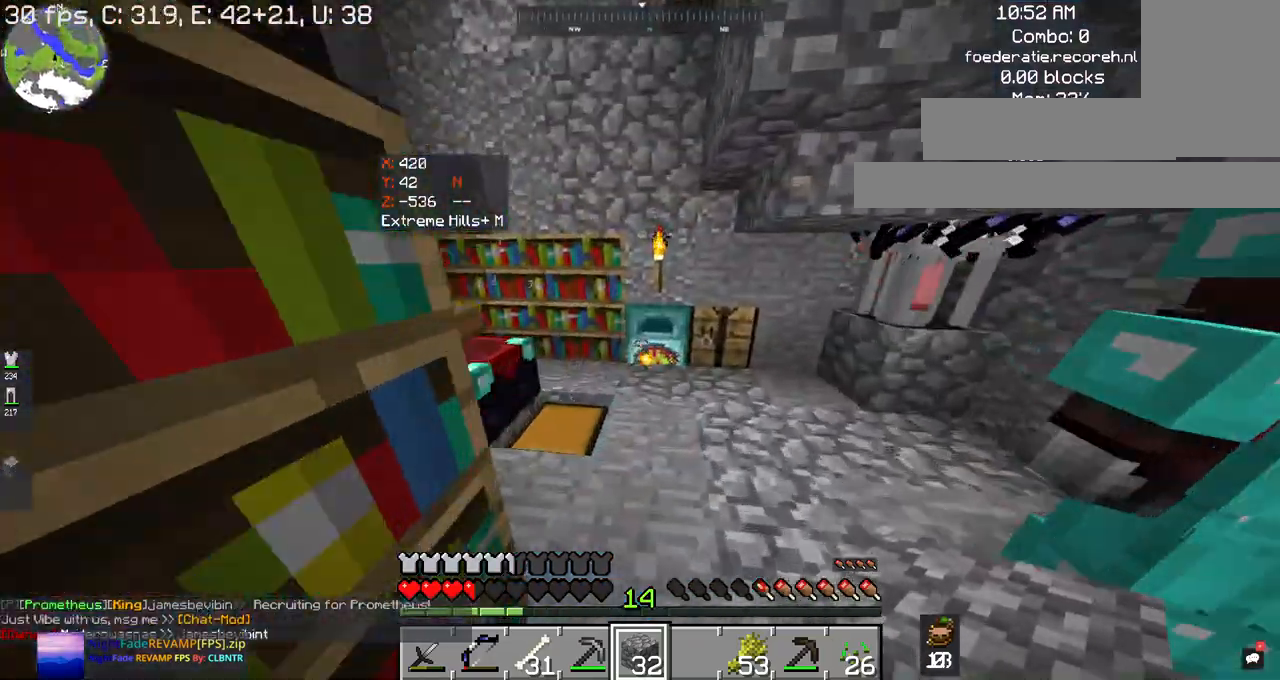
{"keys": [], "mouse": [], "events": [[167, "mouse_right", "down"], [267, "mouse_right", "up"], [434, "w", "up"]]}